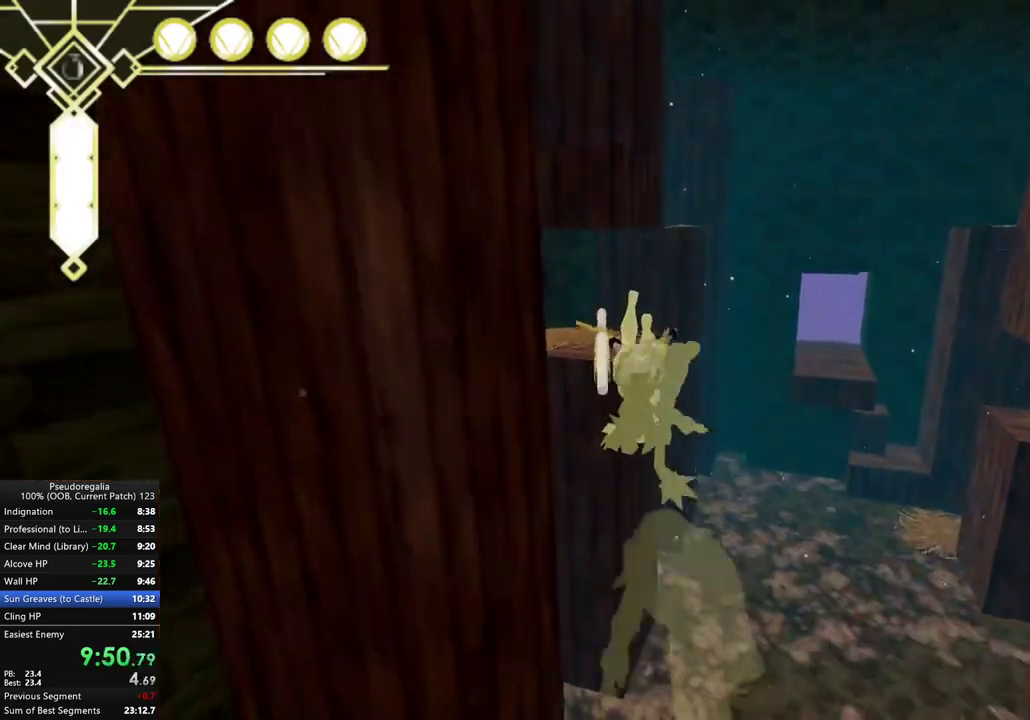
Gameplay with a controller (Xbox layout); each line is a JSON object with the inputs held at the frame after it. "events" lists button and stick changes between this image and that frame as [ms after this image, input, new state], when the widget could be followed in between. Not read: L3 R3.
{"buttons": [], "left_stick": "center", "right_stick": "center", "events": [[83, "A", "down"], [367, "X", "down"], [450, "X", "up"], [467, "A", "up"]]}
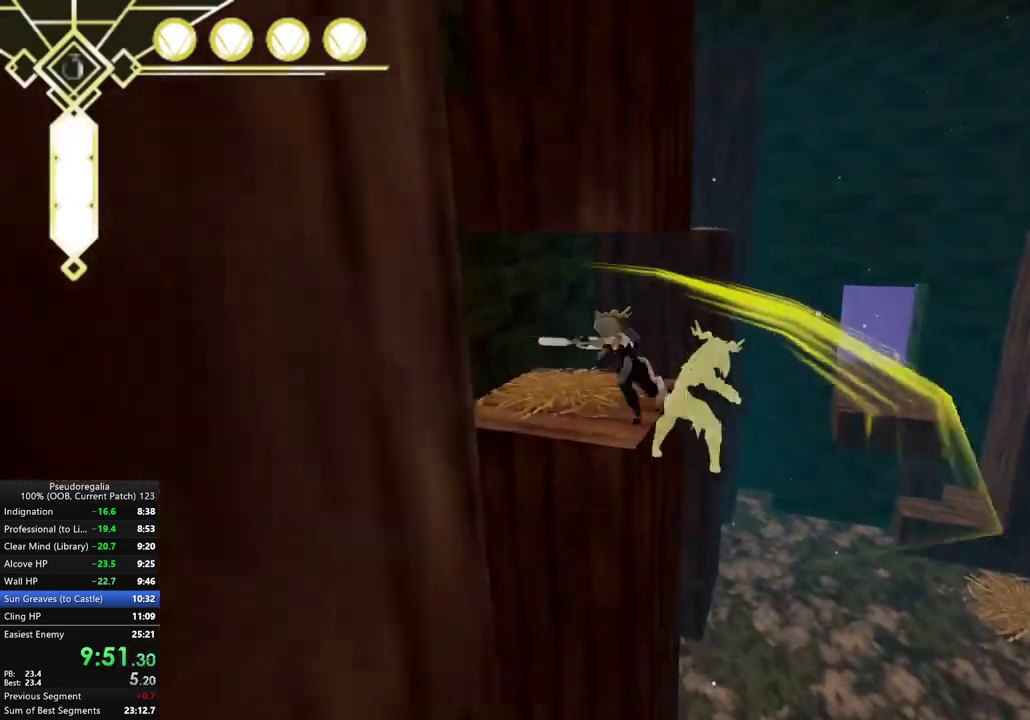
{"buttons": ["L2"], "left_stick": "center", "right_stick": "center", "events": [[117, "right_stick", "right"], [283, "right_stick", "center"], [317, "left_stick", "right"], [383, "left_stick", "center"], [433, "L2", "down"]]}
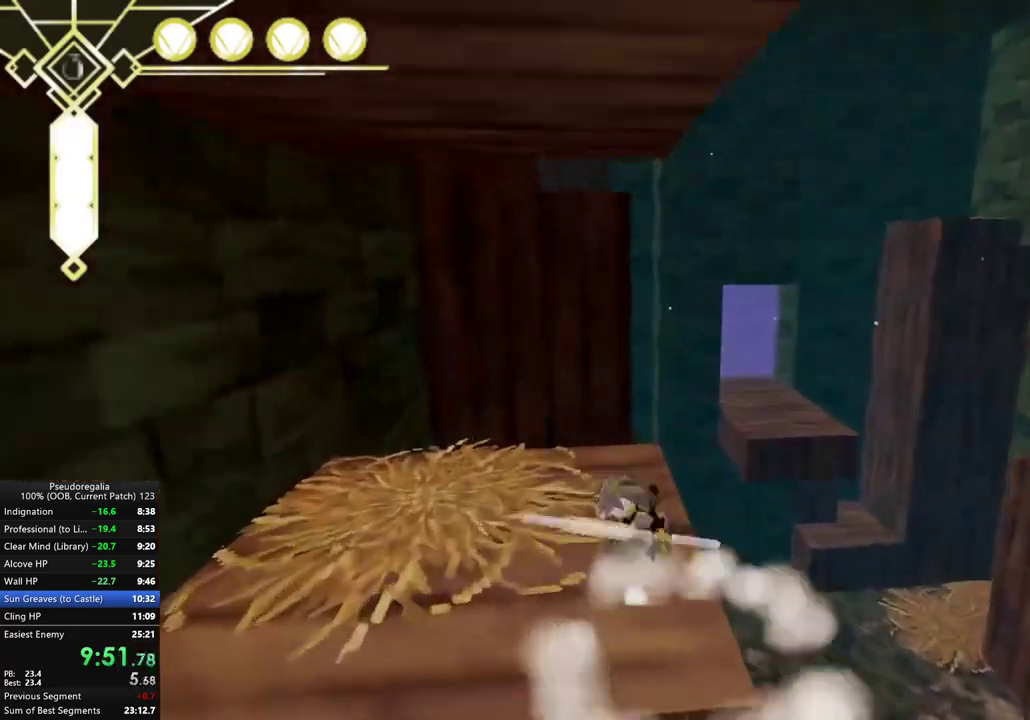
{"buttons": [], "left_stick": "right", "right_stick": "down-right", "events": [[33, "L2", "up"], [83, "A", "down"], [150, "left_stick", "right"], [217, "A", "up"], [500, "right_stick", "down-right"]]}
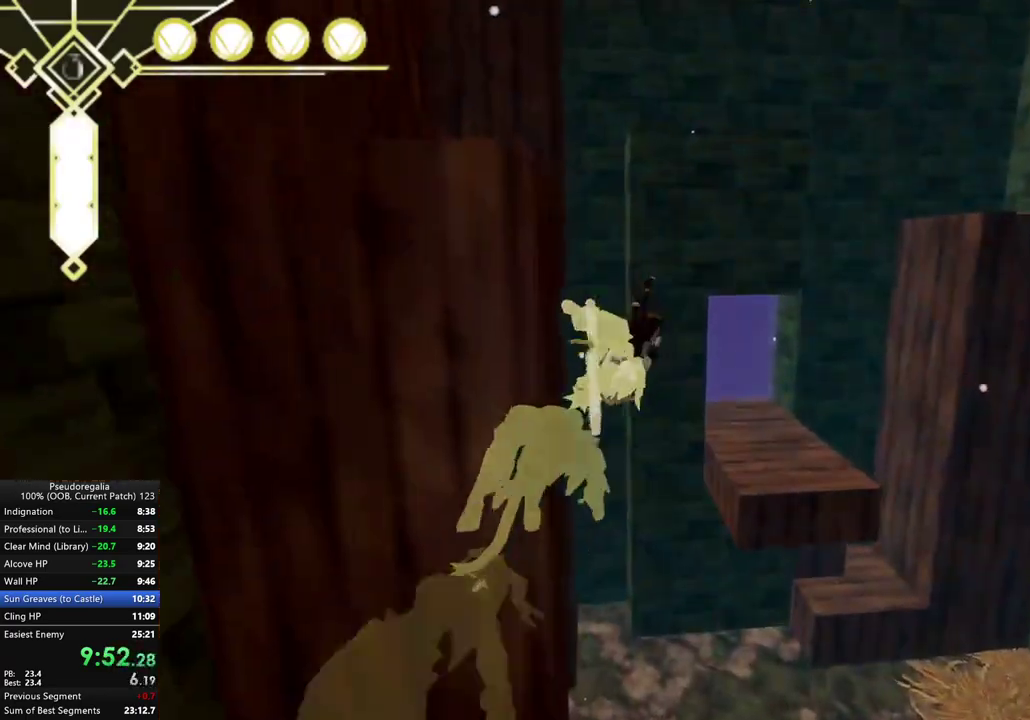
{"buttons": ["A"], "left_stick": "center", "right_stick": "center", "events": [[117, "right_stick", "center"], [250, "left_stick", "center"], [483, "A", "down"]]}
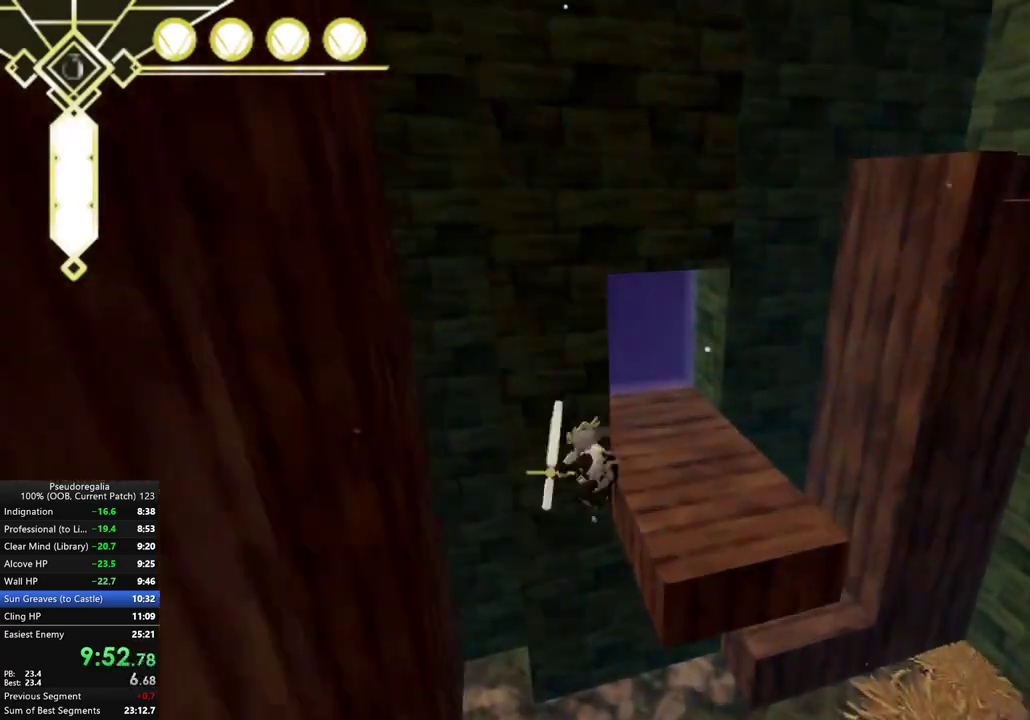
{"buttons": [], "left_stick": "center", "right_stick": "center", "events": [[83, "A", "up"], [267, "right_stick", "up-right"], [333, "right_stick", "center"]]}
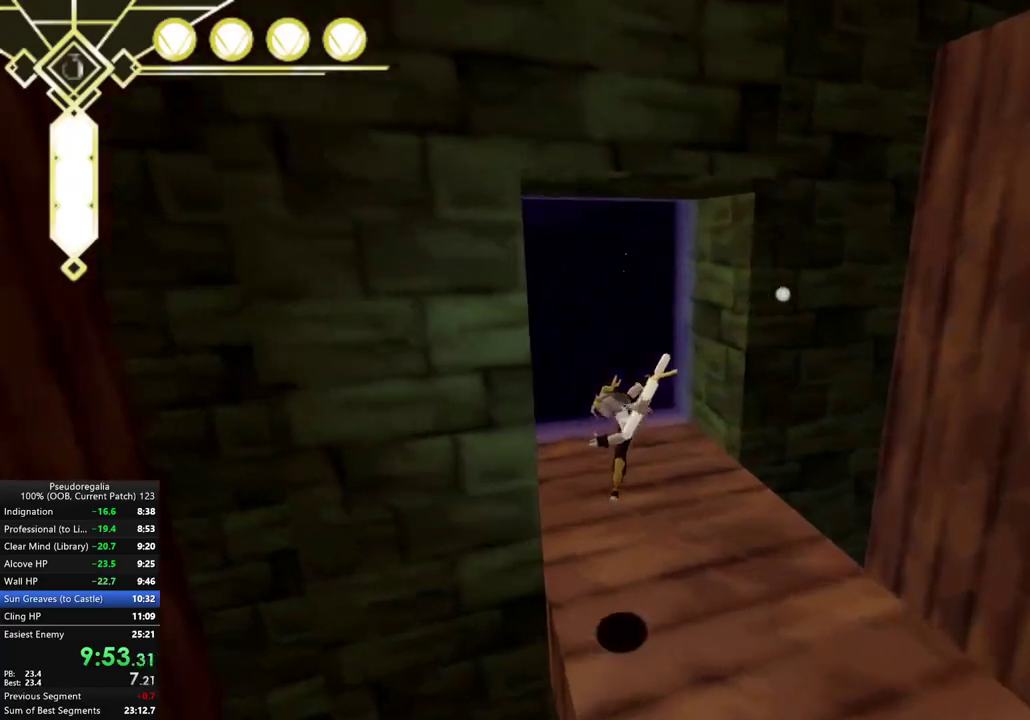
{"buttons": ["A"], "left_stick": "center", "right_stick": "center", "events": [[200, "A", "down"]]}
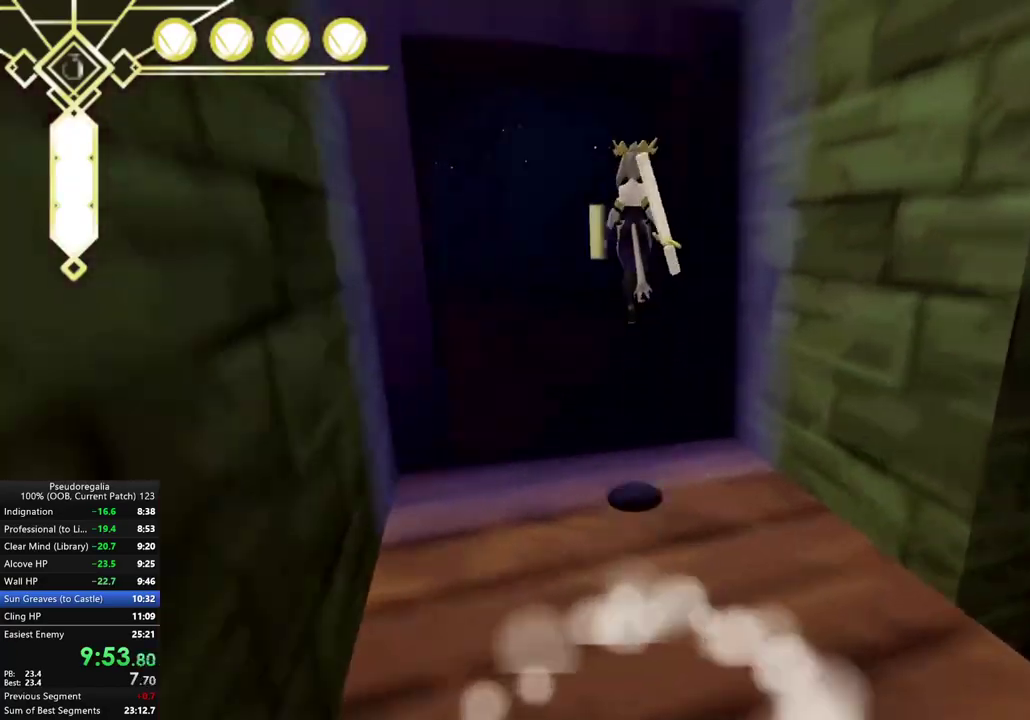
{"buttons": [], "left_stick": "center", "right_stick": "right", "events": [[67, "A", "up"], [233, "right_stick", "right"]]}
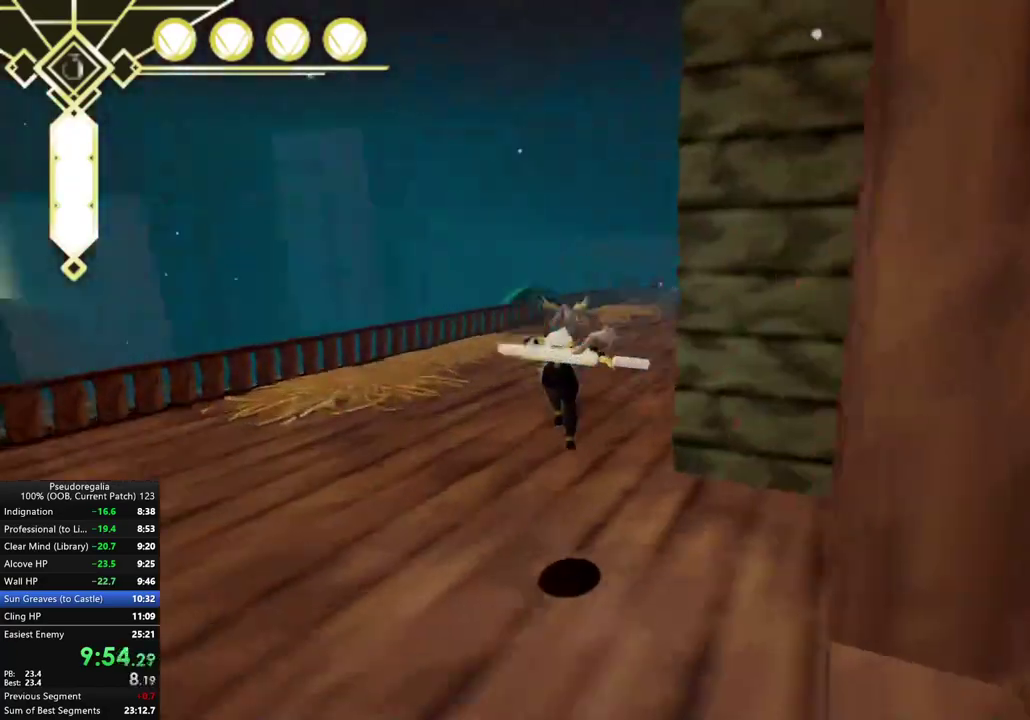
{"buttons": [], "left_stick": "left", "right_stick": "center", "events": [[83, "right_stick", "center"], [200, "L2", "down"], [267, "A", "down"], [300, "L2", "up"], [300, "left_stick", "left"], [367, "A", "up"]]}
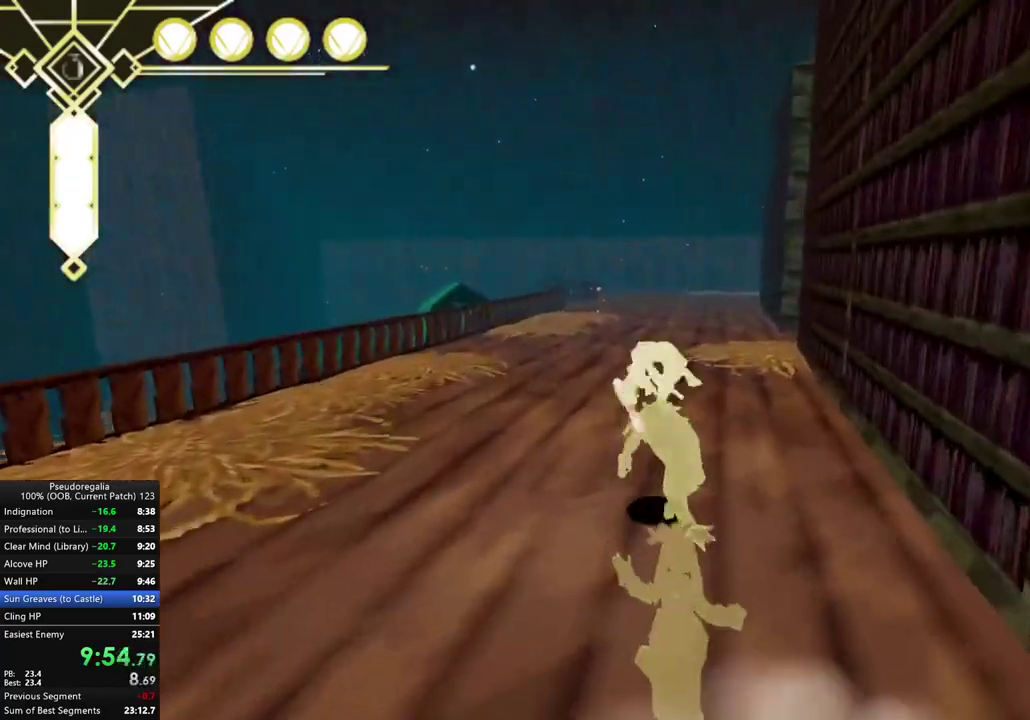
{"buttons": [], "left_stick": "left", "right_stick": "down", "events": [[183, "A", "down"], [267, "A", "up"], [433, "right_stick", "down"]]}
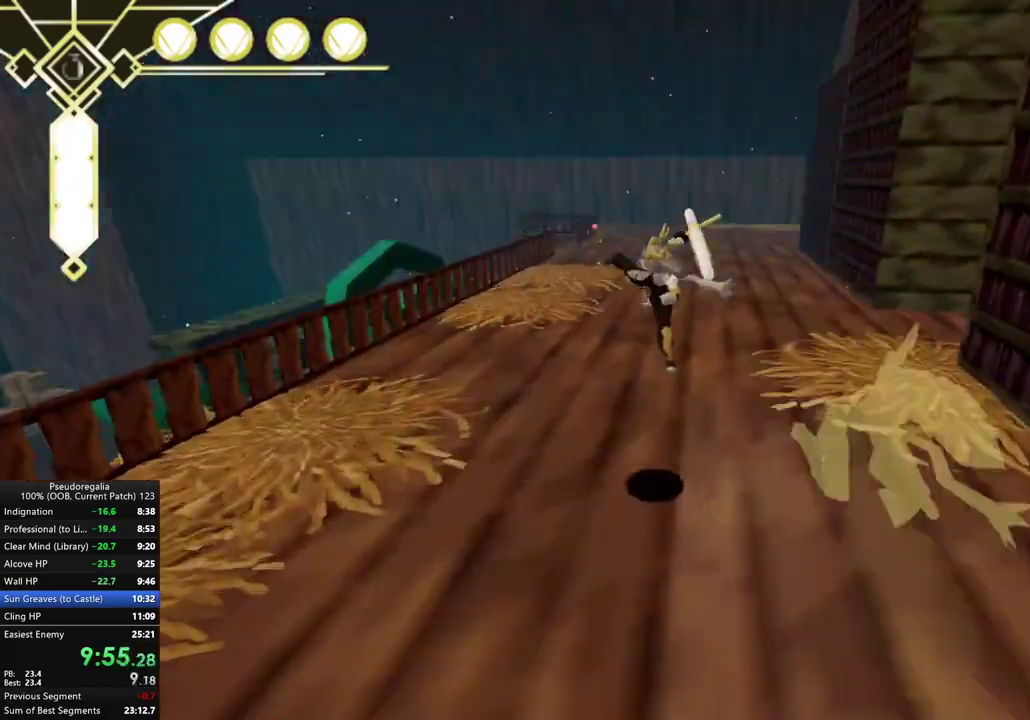
{"buttons": ["A"], "left_stick": "left", "right_stick": "center", "events": [[67, "right_stick", "center"], [283, "A", "down"]]}
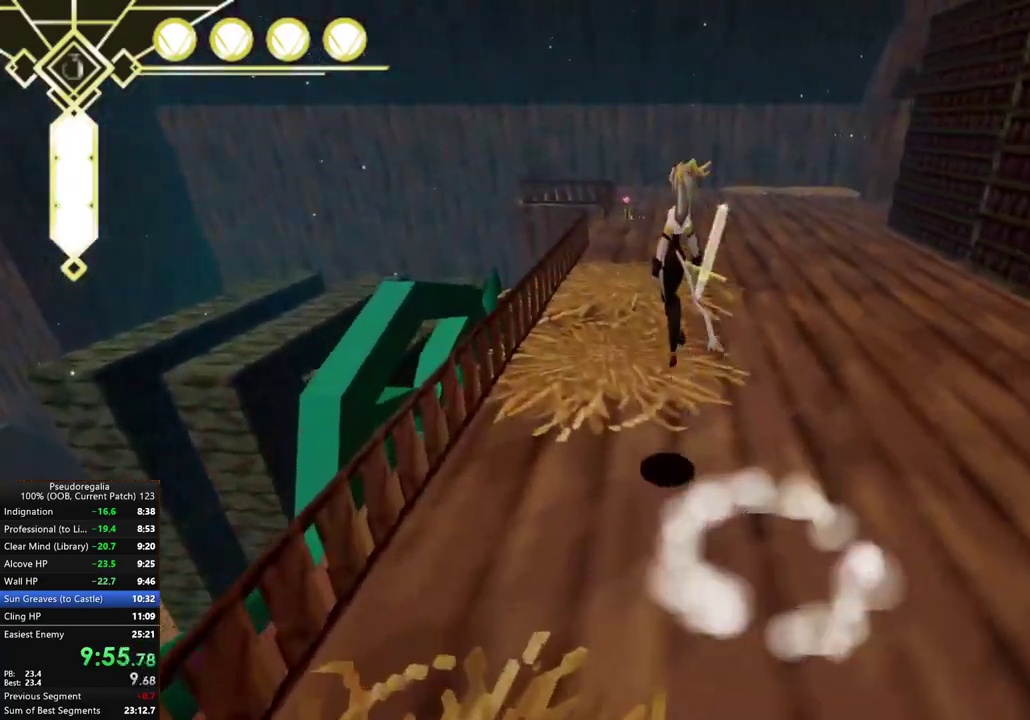
{"buttons": [], "left_stick": "center", "right_stick": "center", "events": [[417, "left_stick", "center"], [450, "A", "up"]]}
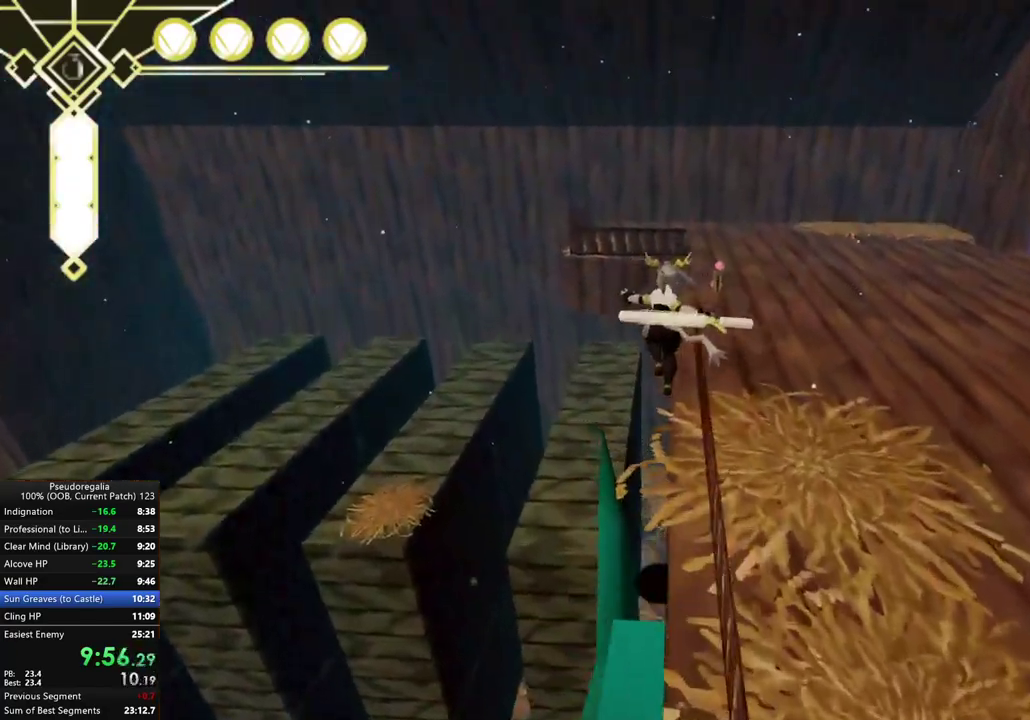
{"buttons": [], "left_stick": "right", "right_stick": "center", "events": [[250, "left_stick", "right"]]}
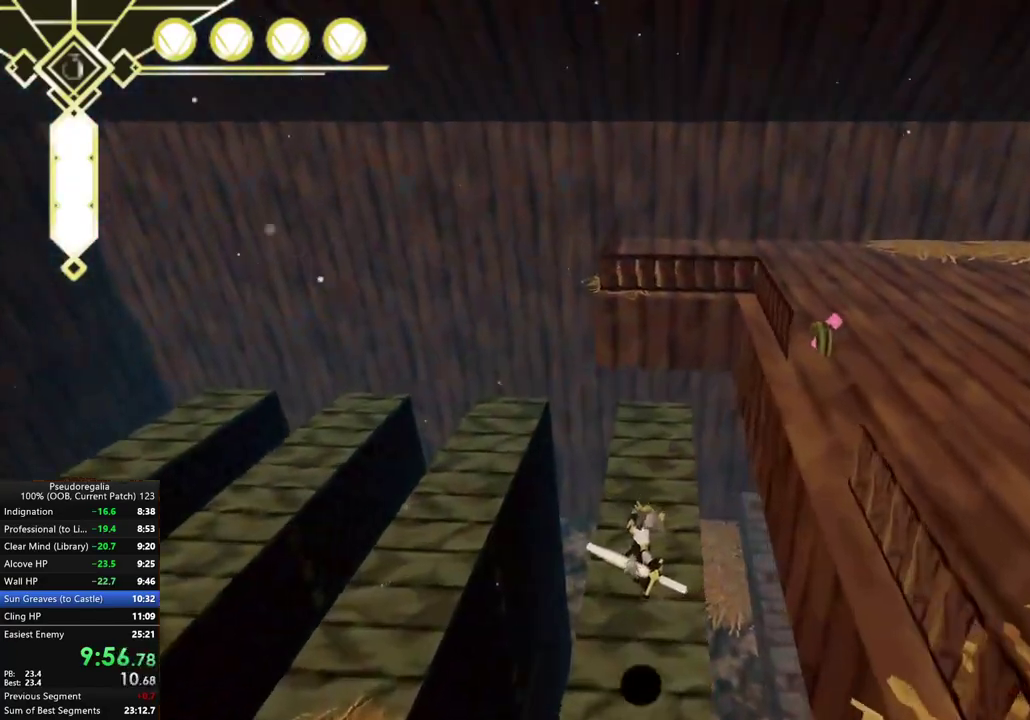
{"buttons": [], "left_stick": "center", "right_stick": "center", "events": [[217, "L2", "down"], [233, "right_stick", "right"], [317, "left_stick", "center"], [317, "right_stick", "center"], [333, "L2", "up"]]}
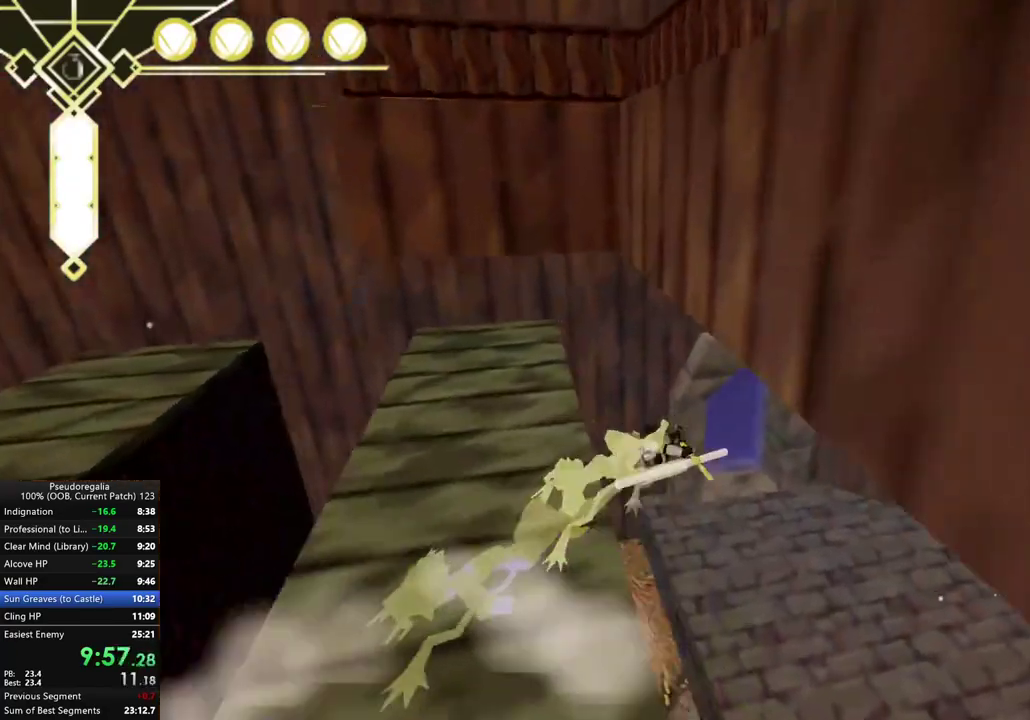
{"buttons": [], "left_stick": "center", "right_stick": "center", "events": []}
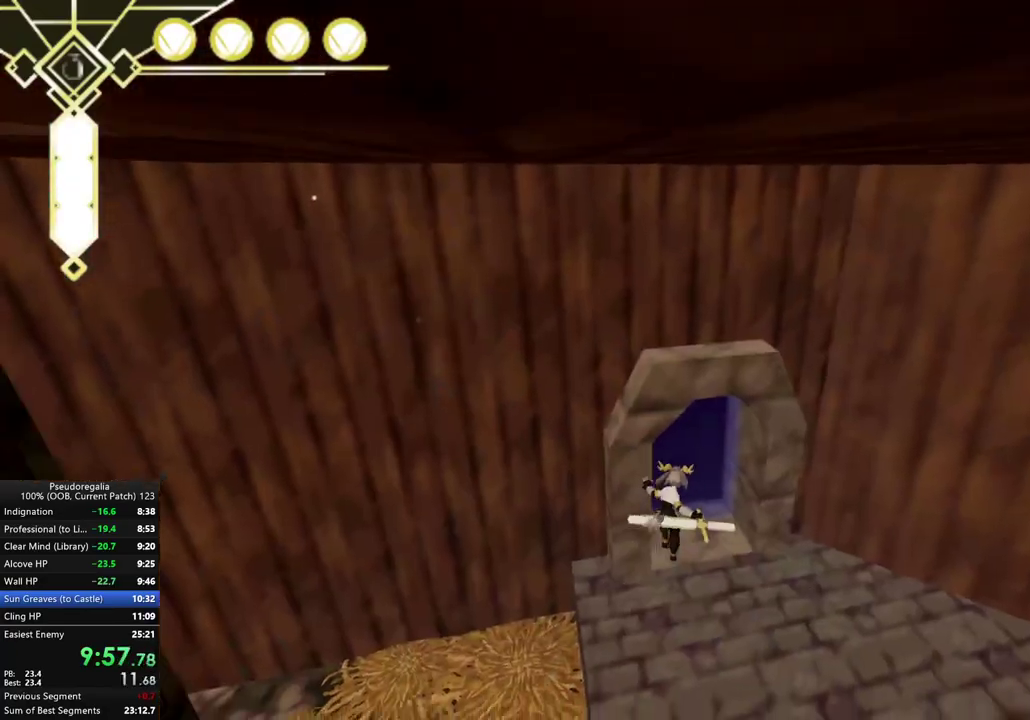
{"buttons": [], "left_stick": "left", "right_stick": "up-left", "events": [[167, "A", "down"], [283, "A", "up"], [433, "right_stick", "up"], [450, "left_stick", "left"], [483, "right_stick", "up-left"]]}
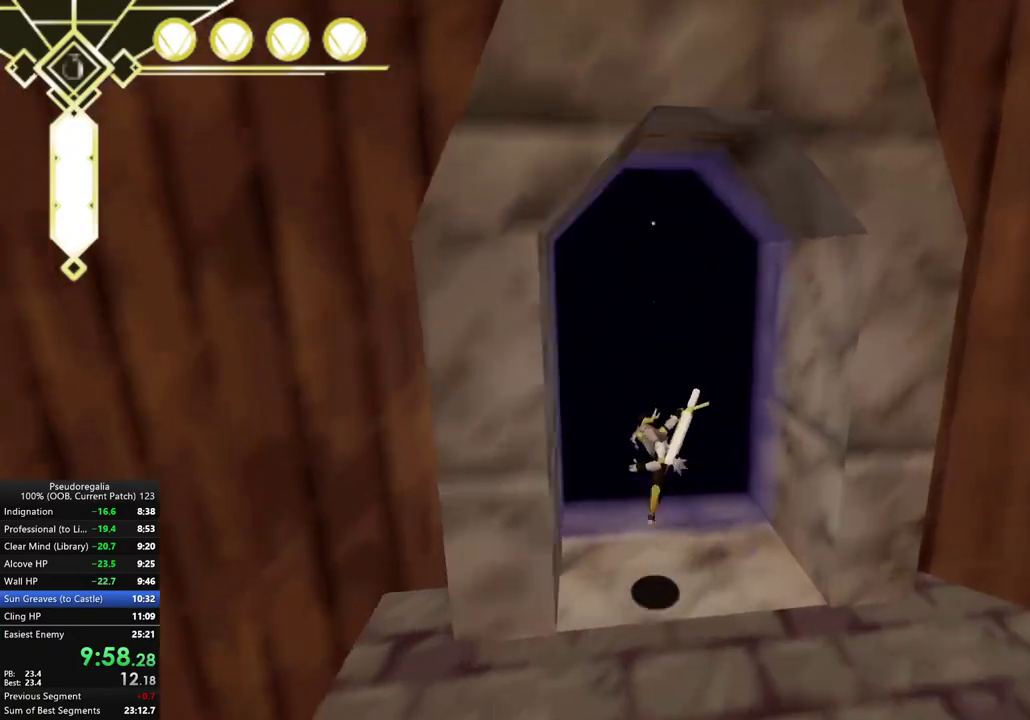
{"buttons": ["A"], "left_stick": "left", "right_stick": "center", "events": [[117, "right_stick", "center"], [200, "left_stick", "center"], [367, "L2", "down"], [417, "A", "down"], [483, "L2", "up"], [483, "left_stick", "left"]]}
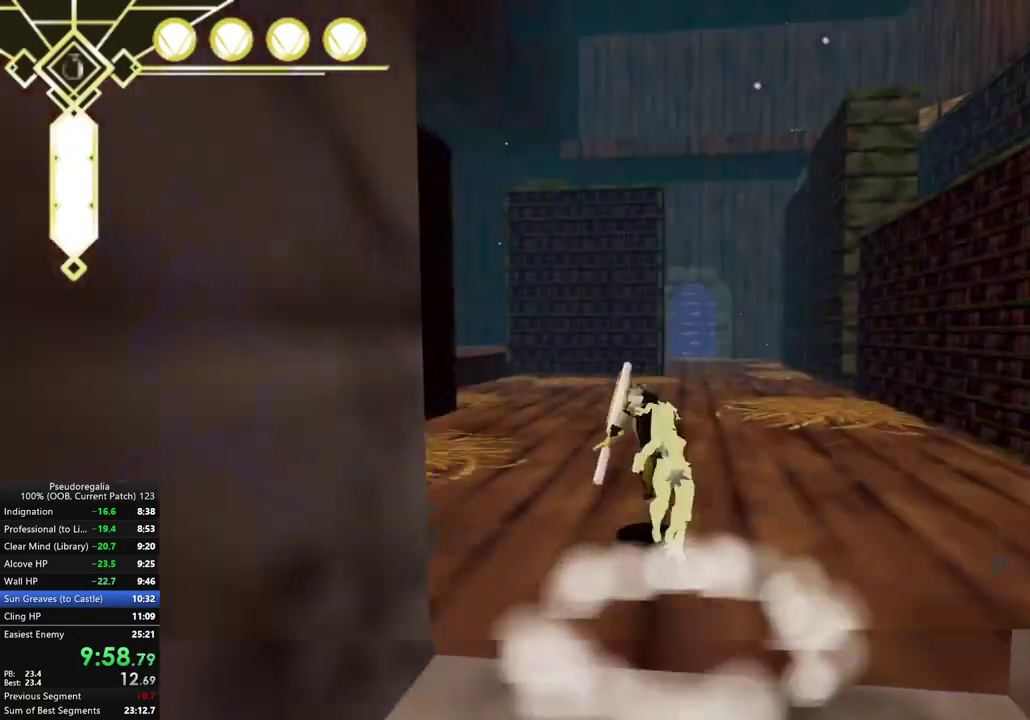
{"buttons": [], "left_stick": "left", "right_stick": "center", "events": [[33, "A", "up"]]}
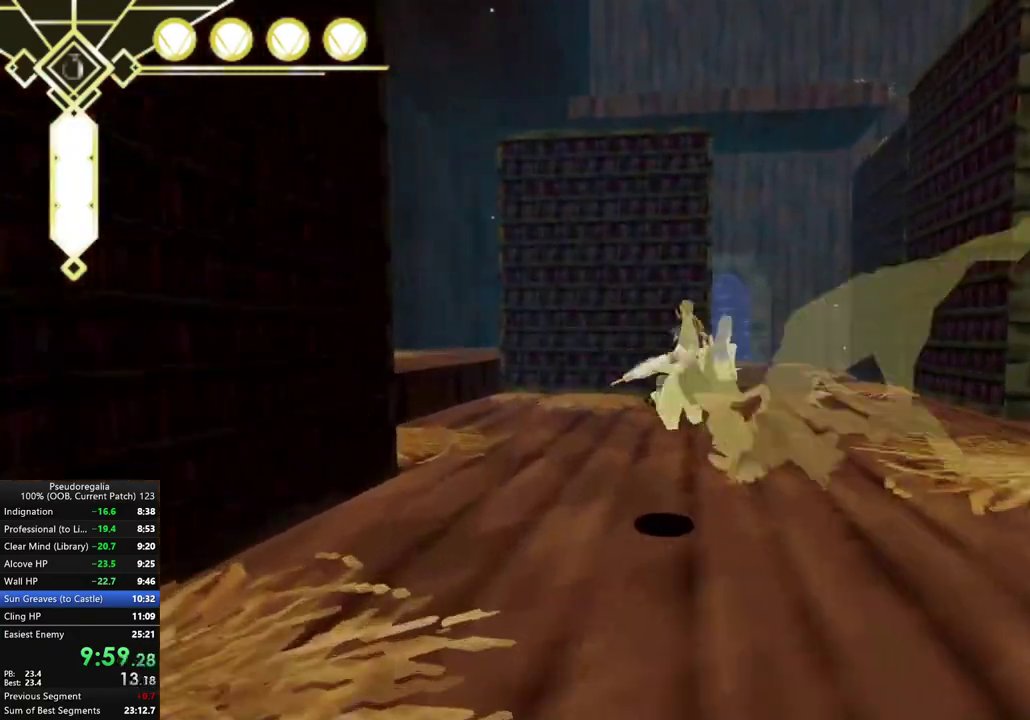
{"buttons": ["A"], "left_stick": "center", "right_stick": "center"}
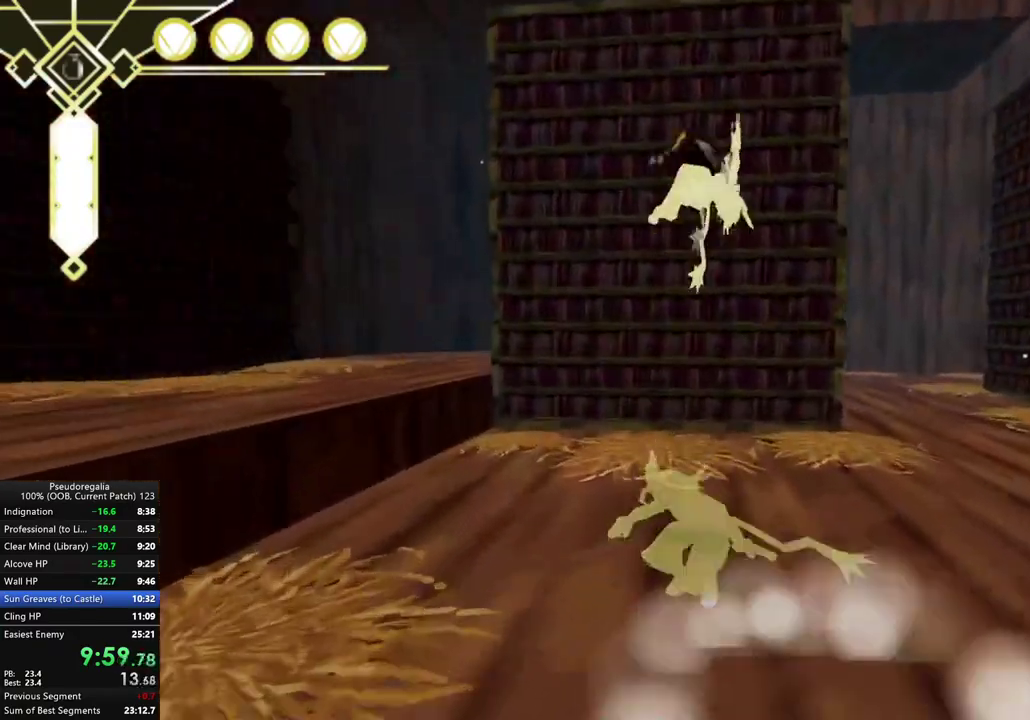
{"buttons": [], "left_stick": "center", "right_stick": "center", "events": [[200, "A", "up"], [217, "left_stick", "right"], [350, "left_stick", "center"]]}
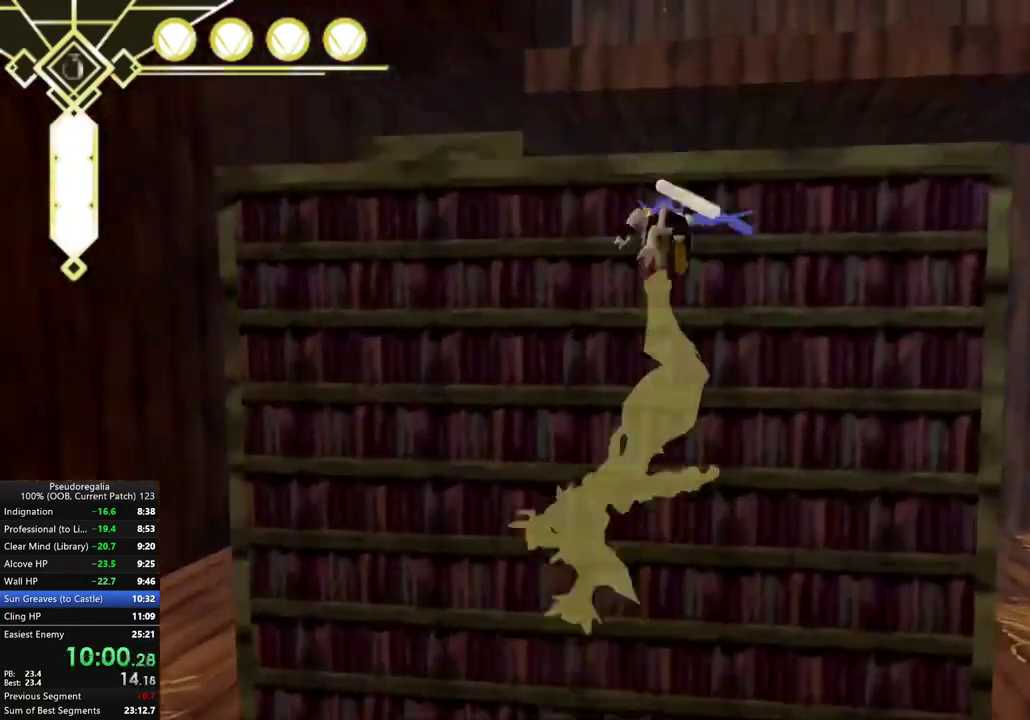
{"buttons": [], "left_stick": "left", "right_stick": "center", "events": [[83, "left_stick", "down"], [150, "right_stick", "right"], [183, "left_stick", "left"], [300, "left_stick", "center"], [350, "left_stick", "left"], [400, "left_stick", "down-left"], [467, "right_stick", "center"], [500, "left_stick", "left"]]}
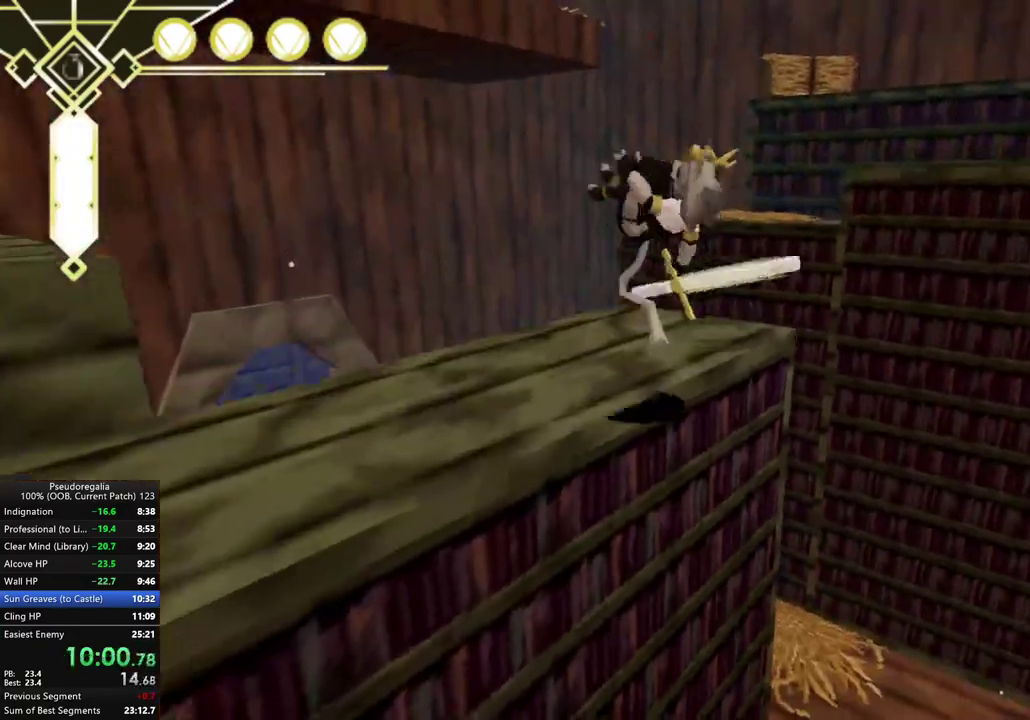
{"buttons": ["L2"], "left_stick": "center", "right_stick": "center", "events": [[100, "left_stick", "center"], [100, "right_stick", "up-right"], [200, "right_stick", "center"], [233, "left_stick", "right"], [317, "left_stick", "center"], [450, "L2", "down"]]}
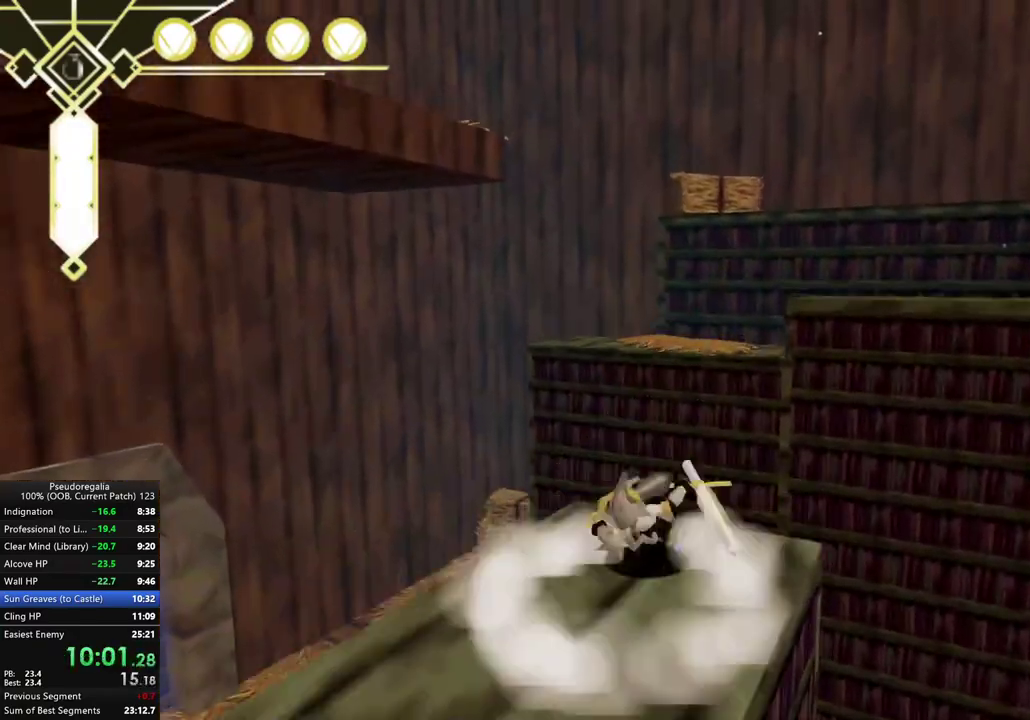
{"buttons": [], "left_stick": "center", "right_stick": "center", "events": [[17, "A", "down"], [67, "L2", "up"], [100, "A", "up"]]}
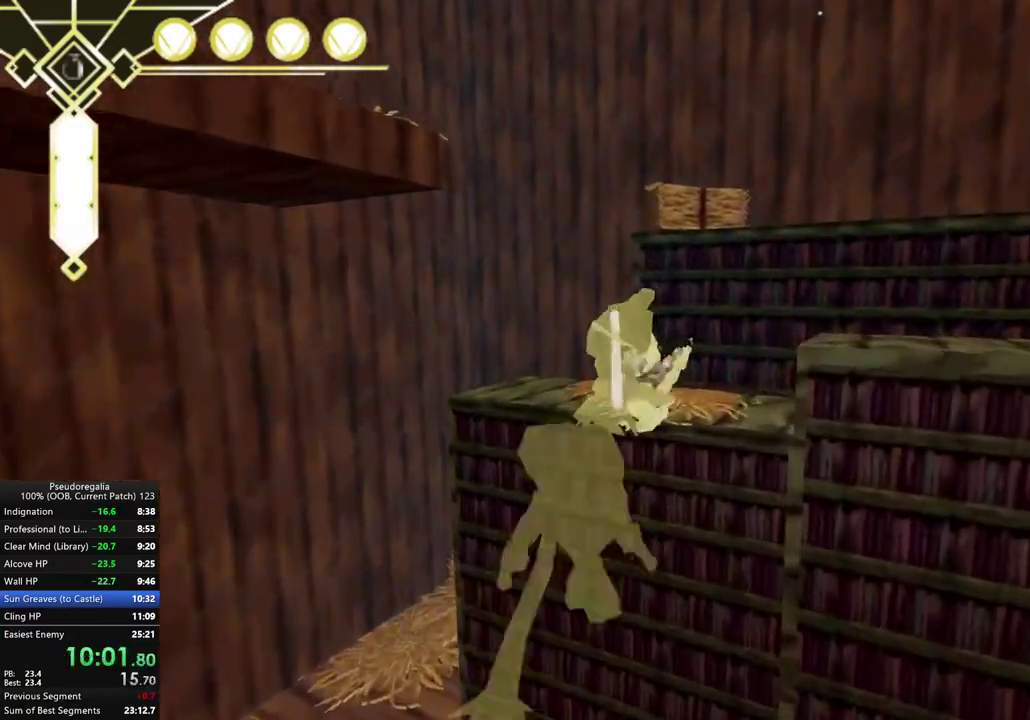
{"buttons": ["A"], "left_stick": "down-left", "right_stick": "center", "events": [[83, "left_stick", "right"], [233, "left_stick", "down"], [300, "left_stick", "down-left"], [350, "A", "down"]]}